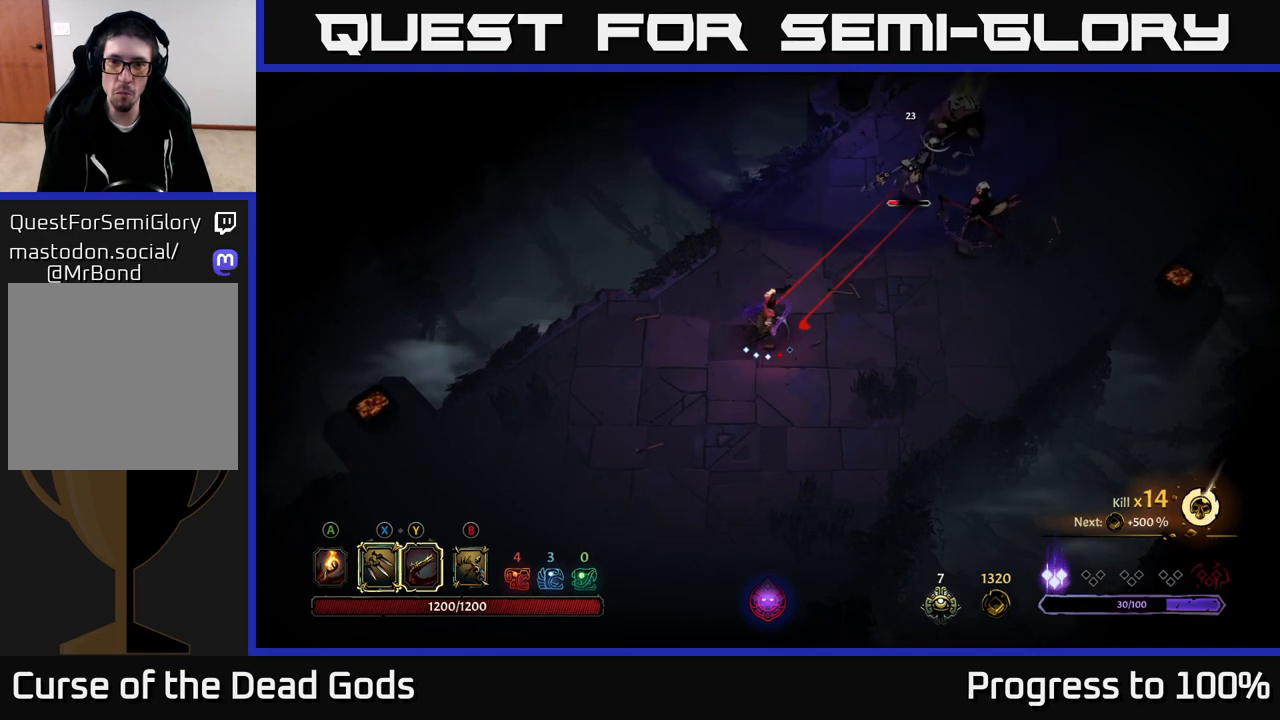
Gameplay with a controller (Xbox layout); each line is a JSON object with the inputs held at the frame after it. "events" lists button and stick changes between this image and that frame as [ms after this image, input, new state], when the widget could be followed in between.
{"buttons": ["Y"], "left_stick": "up-right", "right_stick": "center", "events": []}
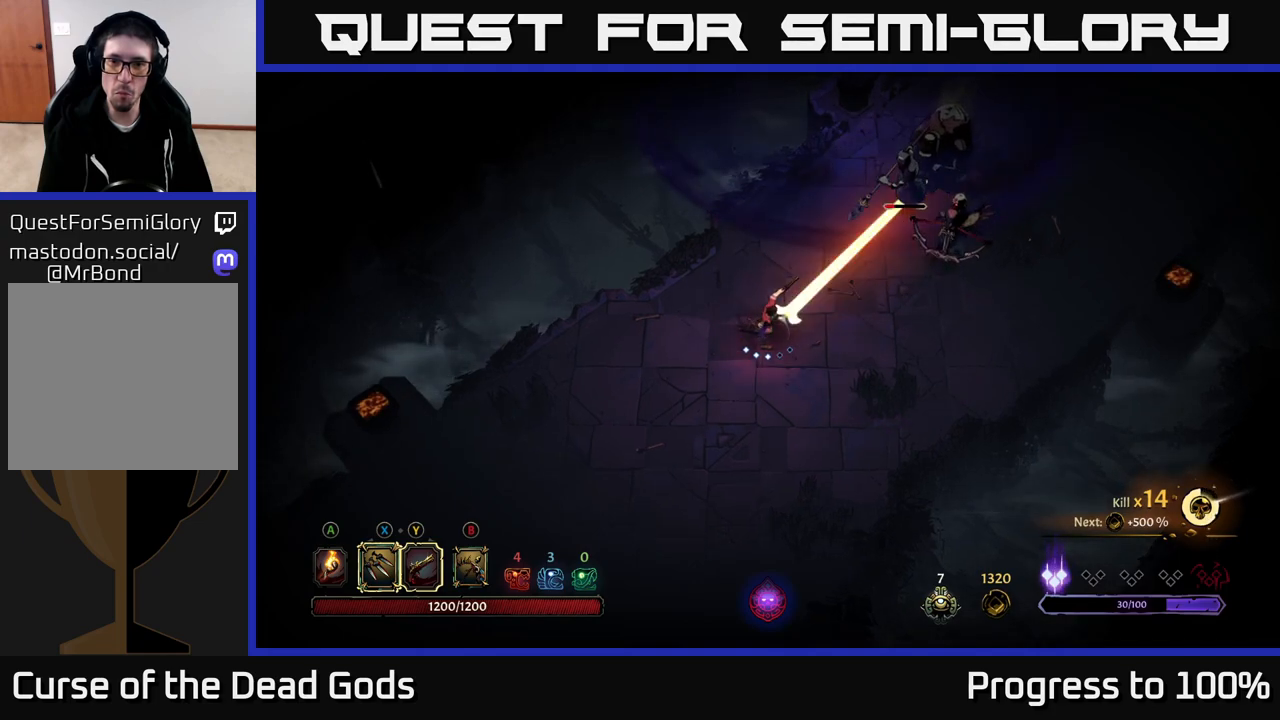
{"buttons": [], "left_stick": "right", "right_stick": "center", "events": [[33, "Y", "up"], [200, "left_stick", "center"], [400, "left_stick", "down-right"], [467, "left_stick", "right"]]}
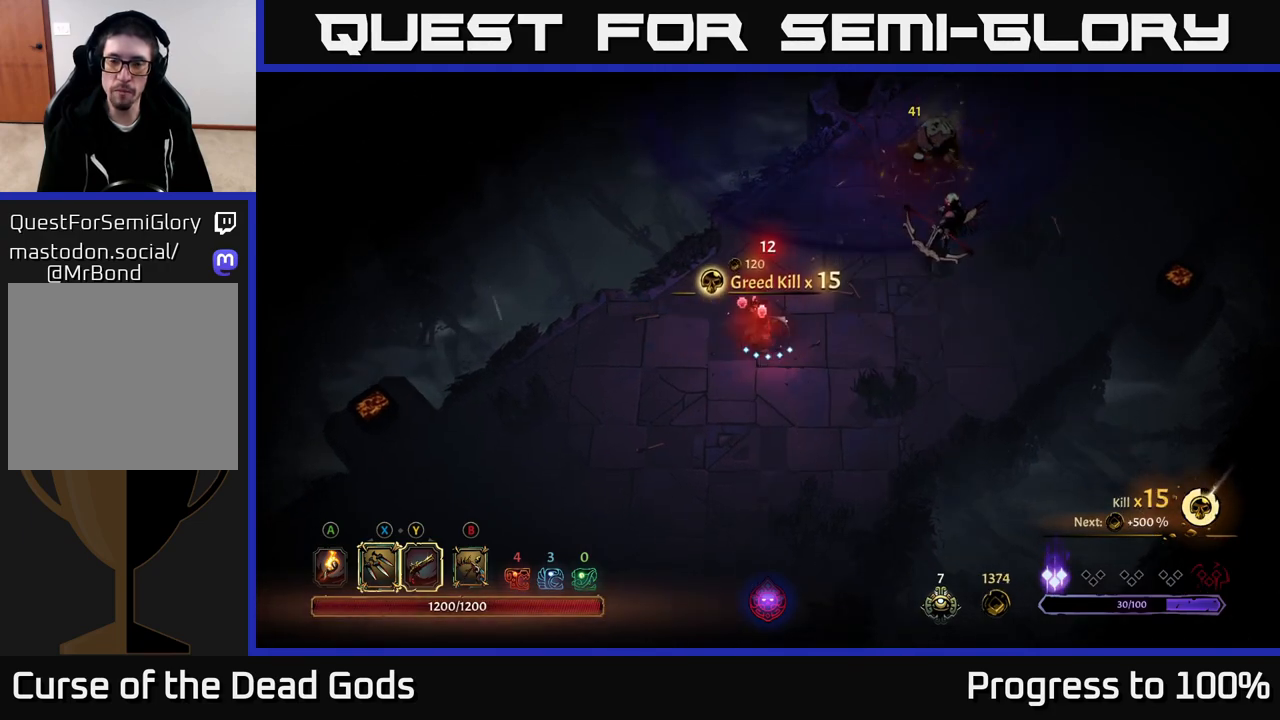
{"buttons": ["X"], "left_stick": "right", "right_stick": "center", "events": [[100, "X", "down"], [217, "X", "up"], [433, "X", "down"]]}
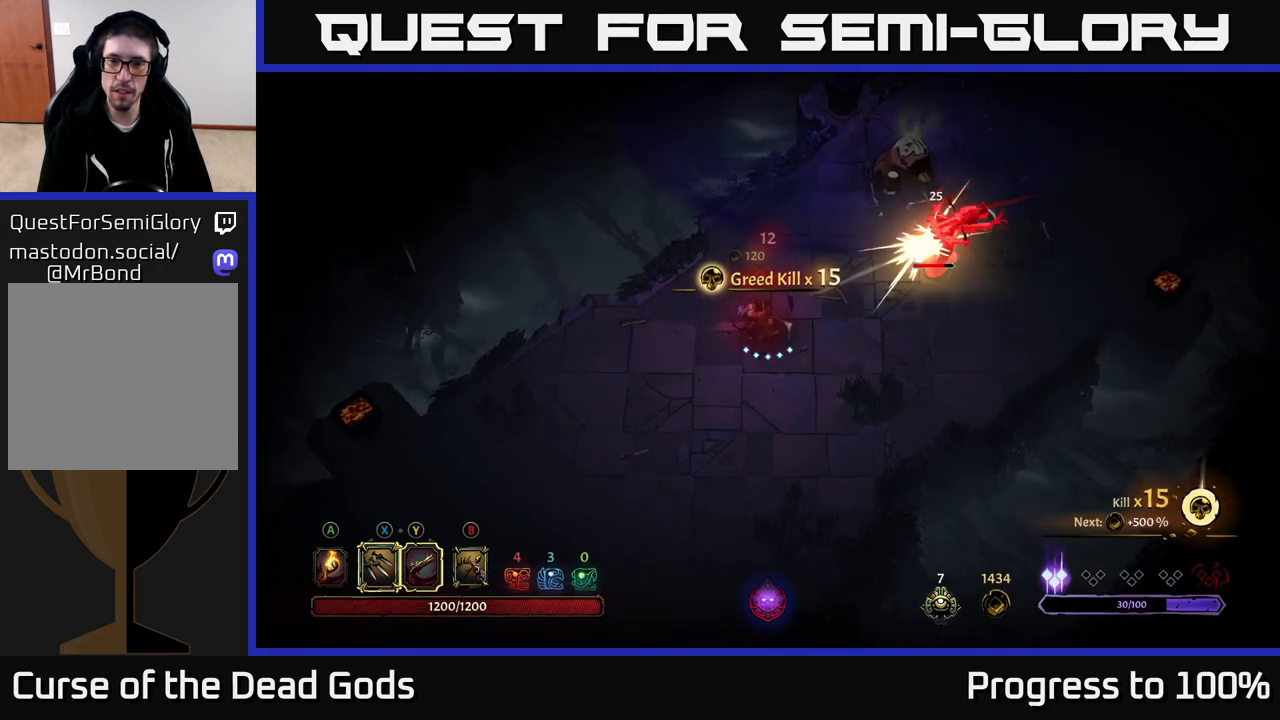
{"buttons": [], "left_stick": "right", "right_stick": "center", "events": [[83, "X", "up"], [183, "X", "down"], [333, "X", "up"]]}
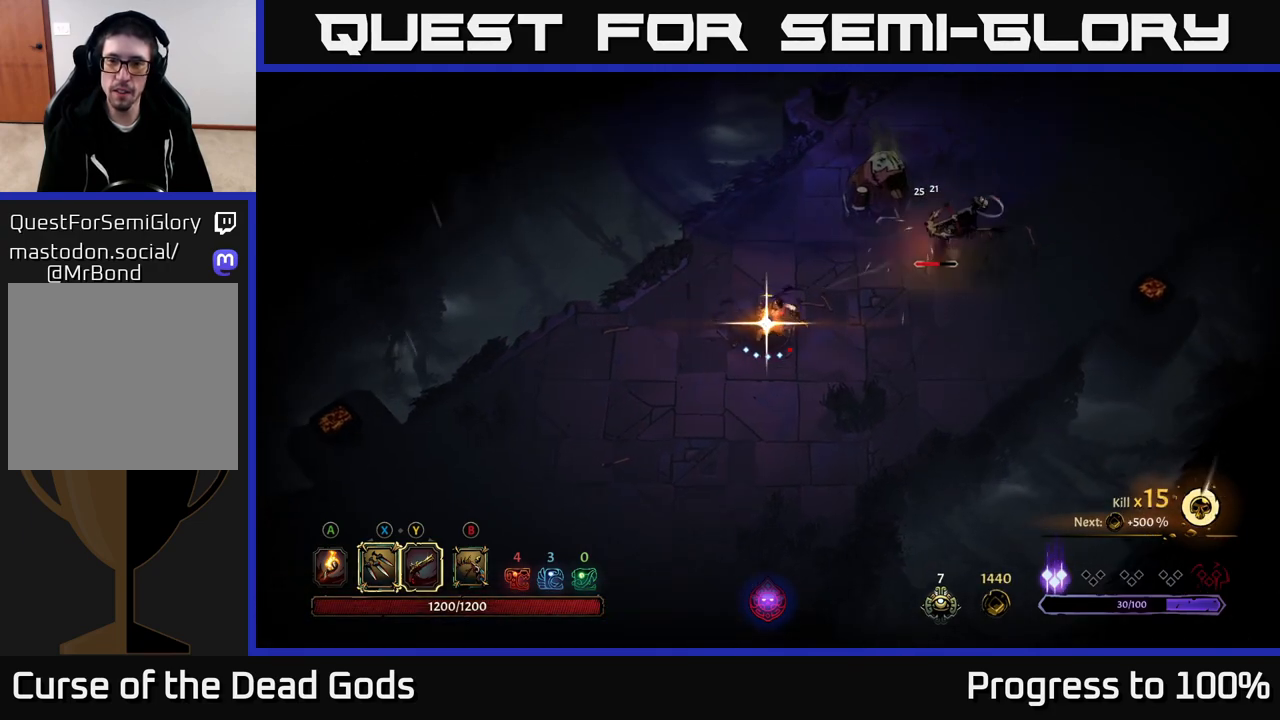
{"buttons": [], "left_stick": "center", "right_stick": "center", "events": [[400, "left_stick", "center"]]}
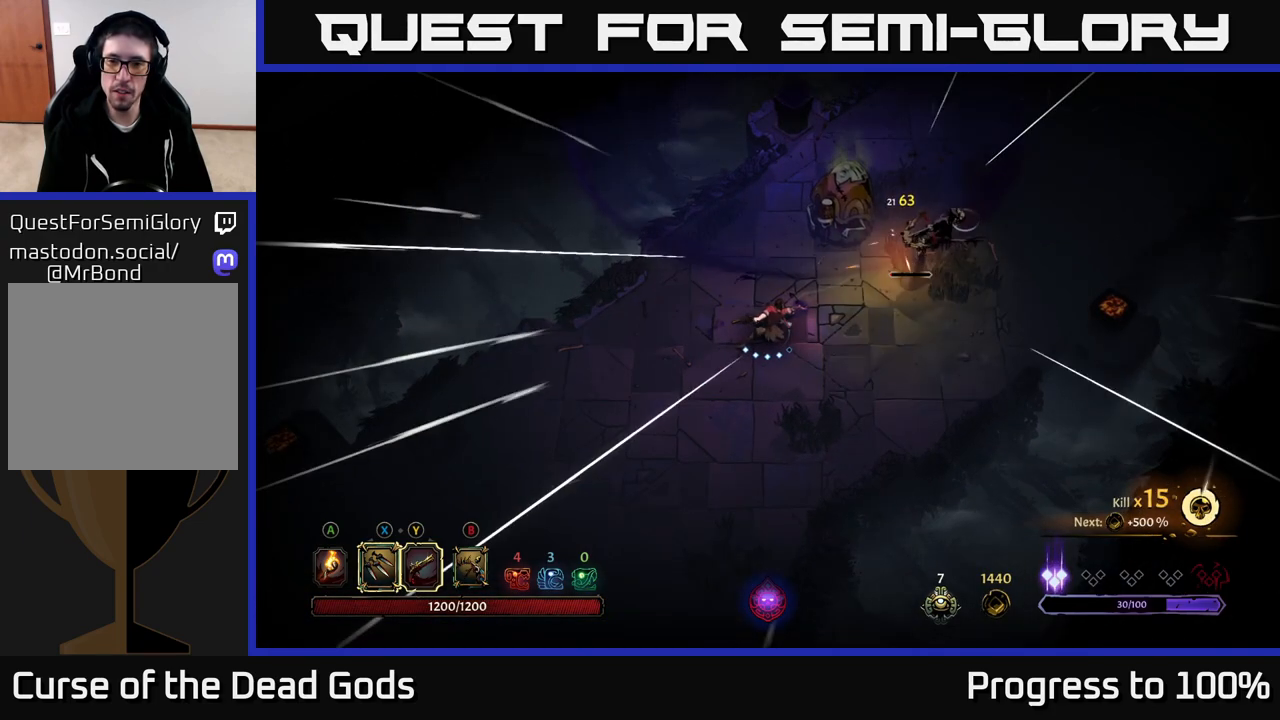
{"buttons": [], "left_stick": "center", "right_stick": "center", "events": [[100, "Y", "down"], [317, "Y", "up"]]}
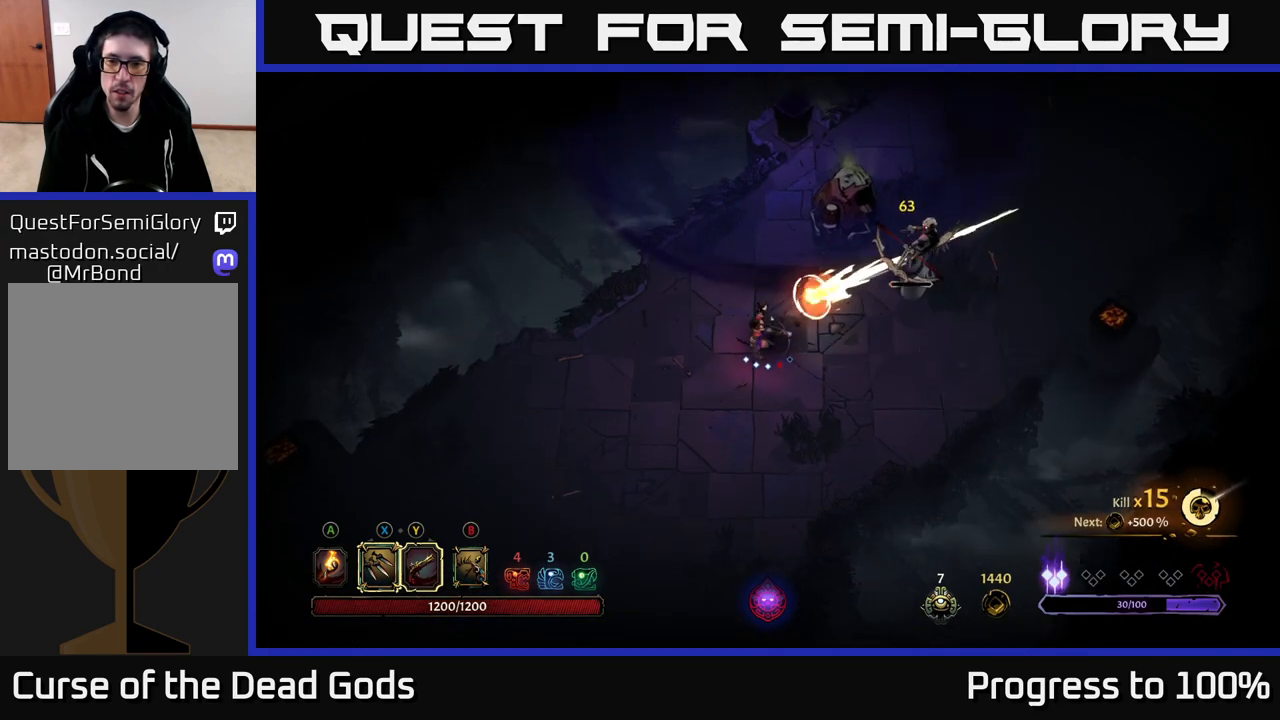
{"buttons": [], "left_stick": "right", "right_stick": "center", "events": [[417, "left_stick", "right"]]}
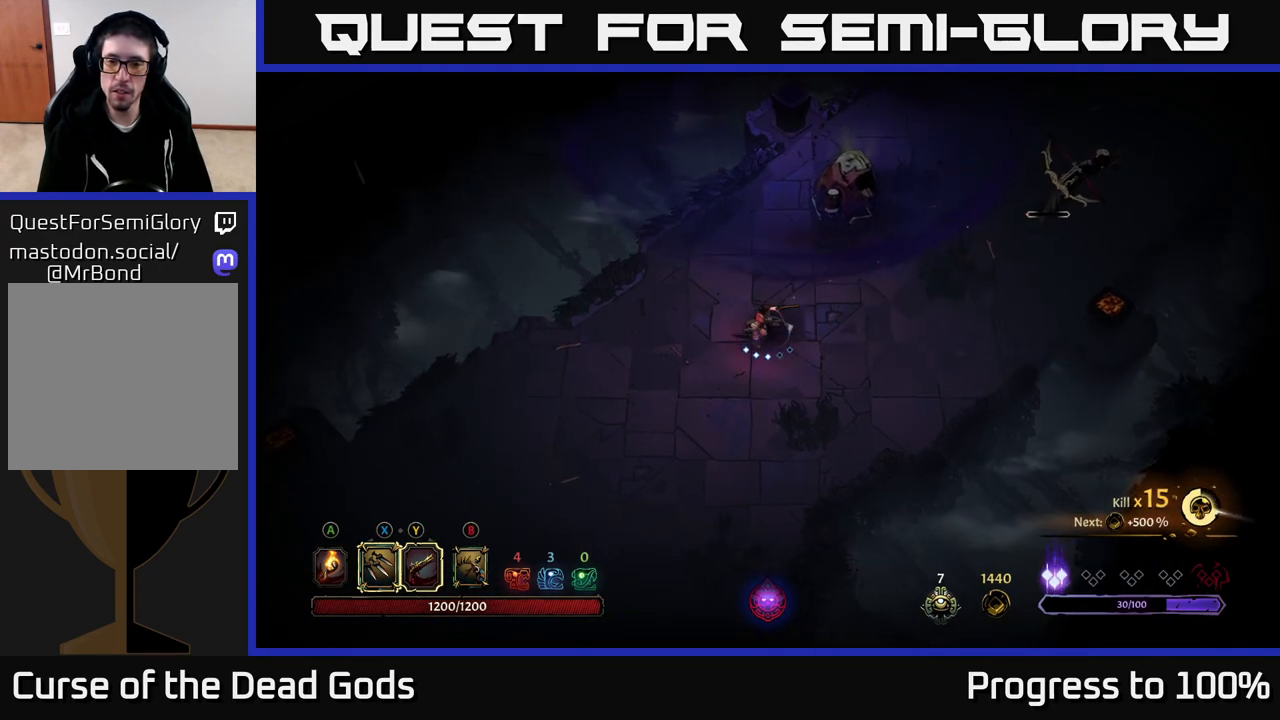
{"buttons": ["Y"], "left_stick": "right", "right_stick": "center", "events": [[117, "Y", "down"]]}
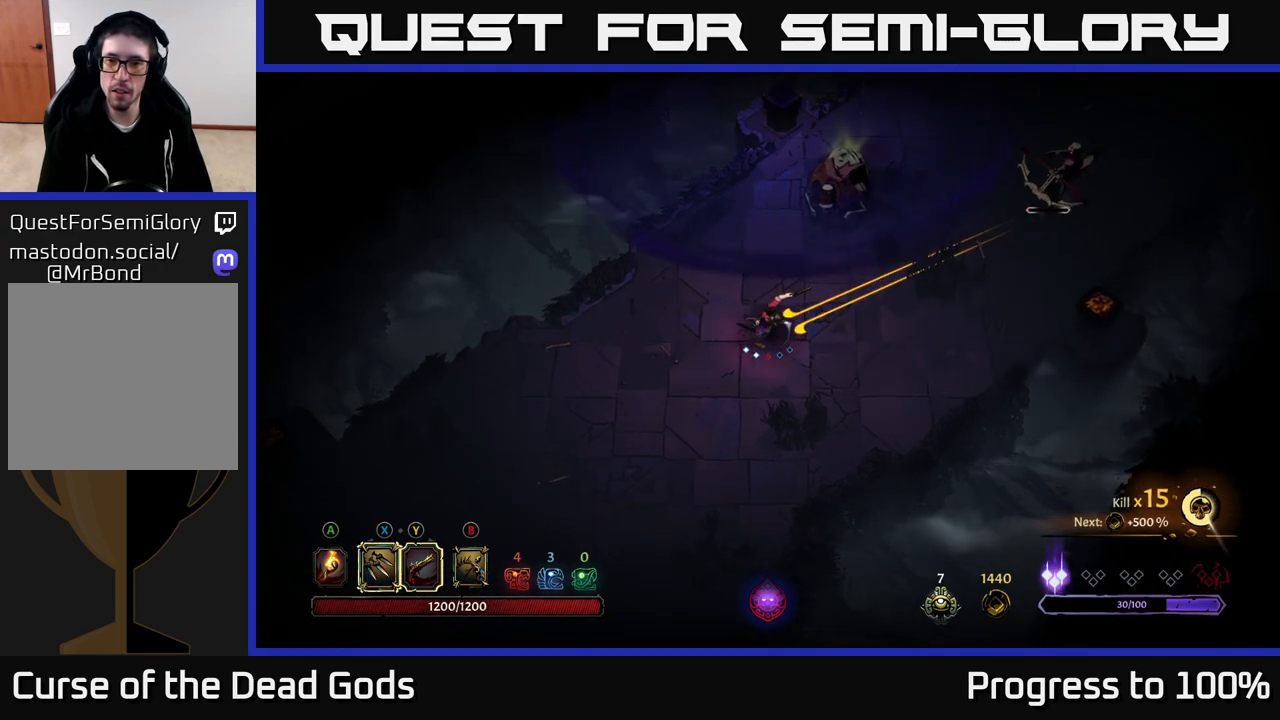
{"buttons": [], "left_stick": "center", "right_stick": "center", "events": [[67, "Y", "up"], [200, "left_stick", "center"]]}
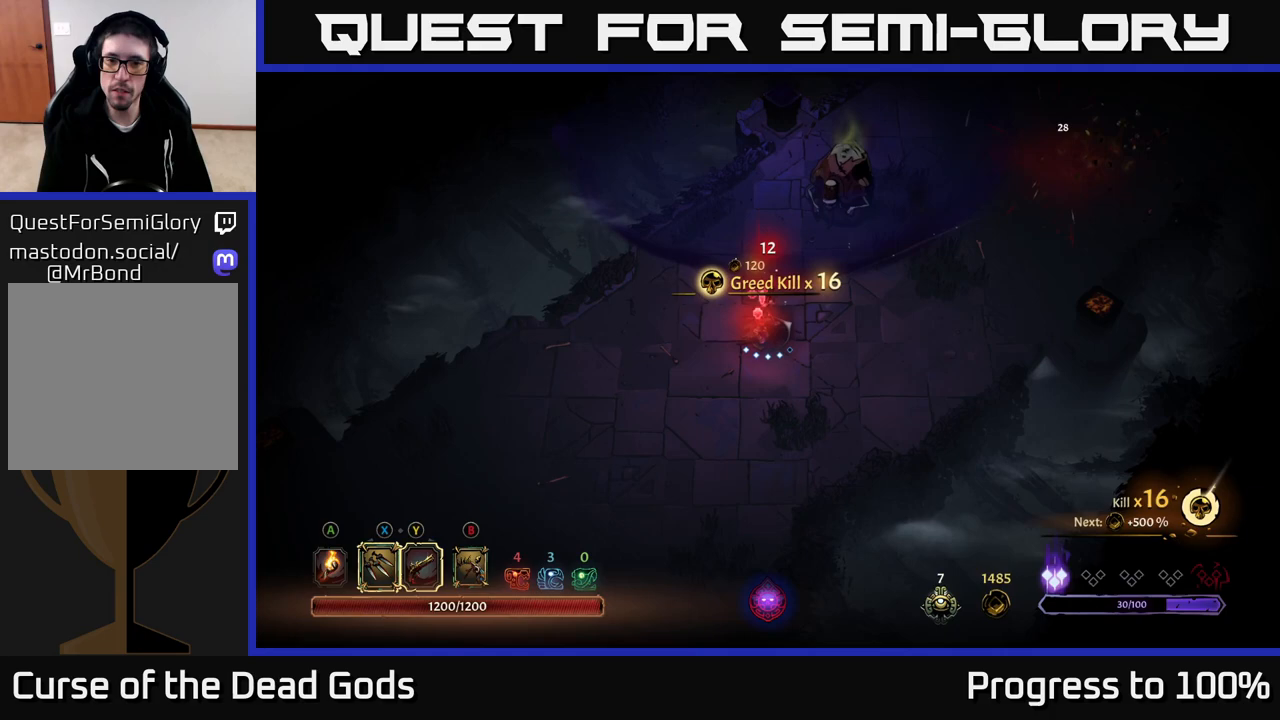
{"buttons": [], "left_stick": "down-right", "right_stick": "center", "events": [[83, "left_stick", "up-right"], [433, "left_stick", "down-right"]]}
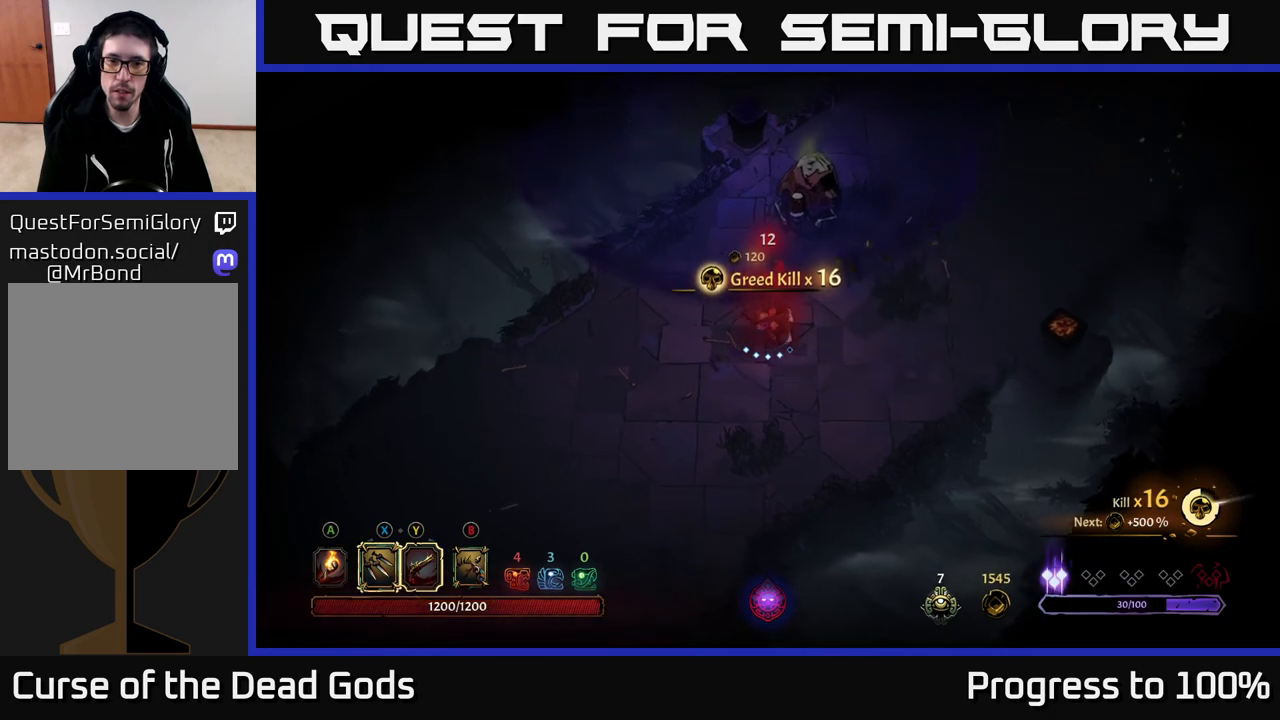
{"buttons": [], "left_stick": "up", "right_stick": "center", "events": [[117, "left_stick", "up-right"], [250, "left_stick", "up"], [350, "X", "down"], [483, "X", "up"]]}
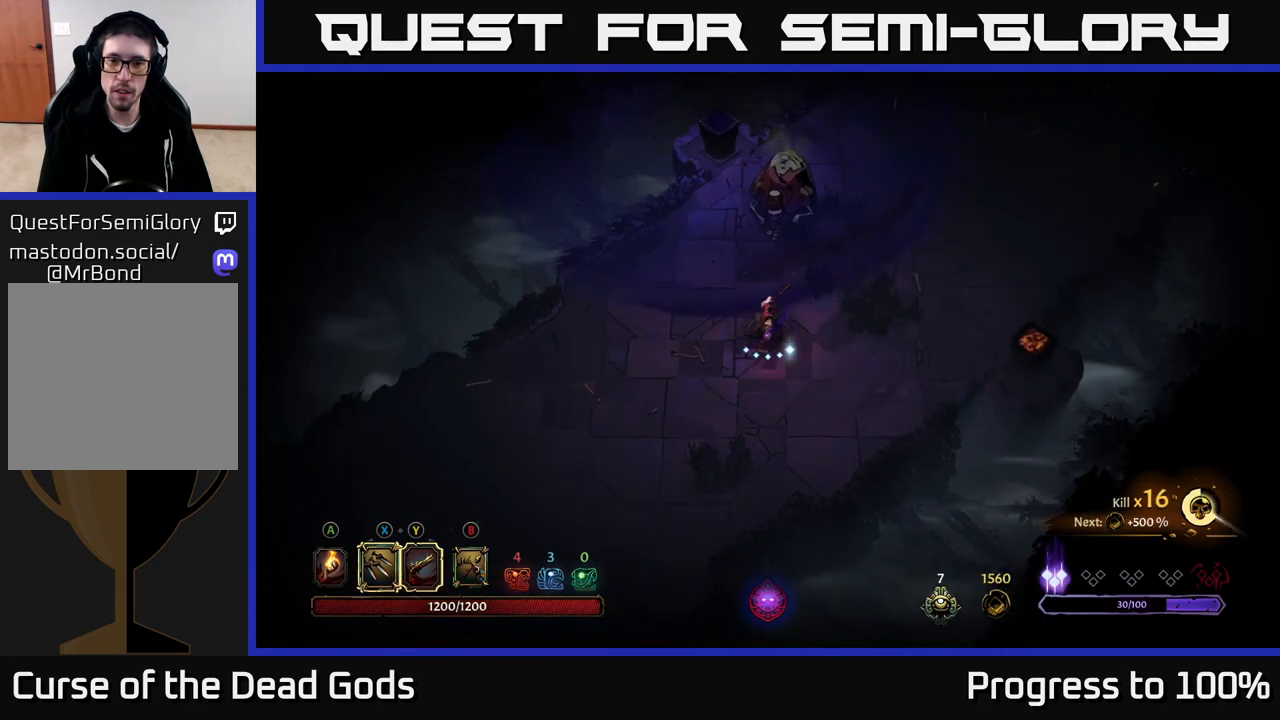
{"buttons": ["X"], "left_stick": "up", "right_stick": "center", "events": [[183, "X", "down"], [317, "X", "up"], [450, "X", "down"]]}
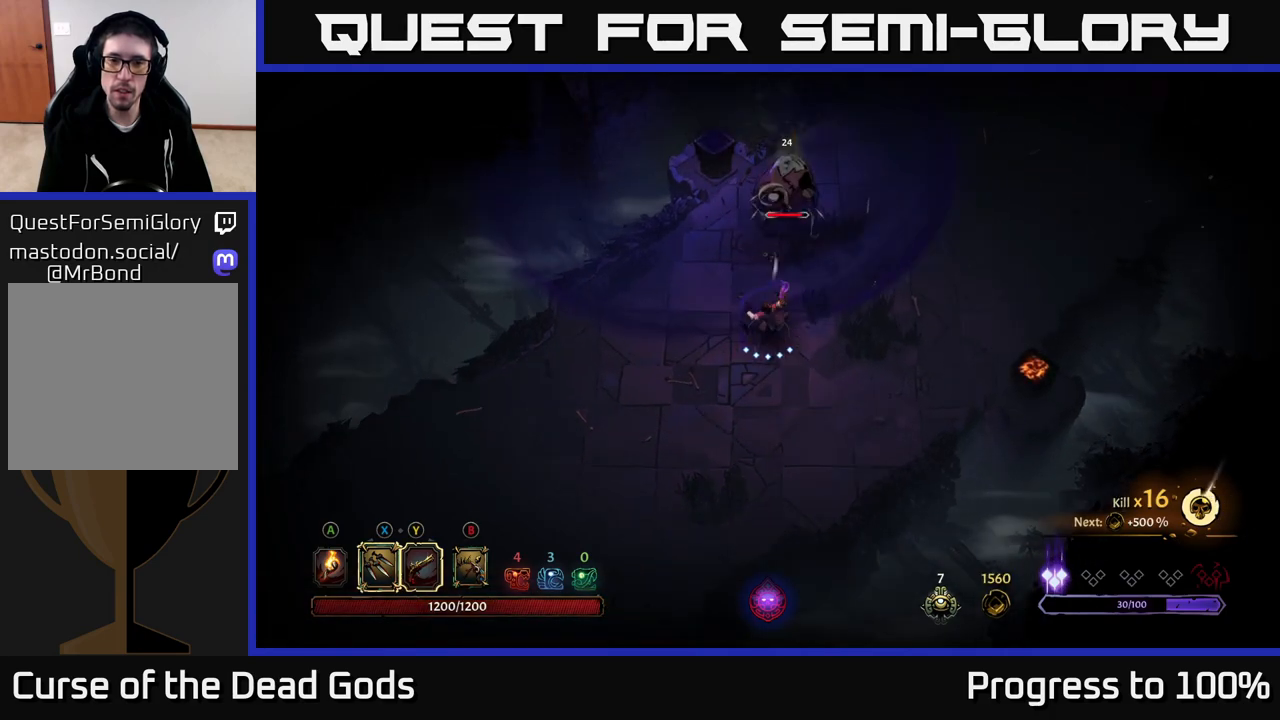
{"buttons": [], "left_stick": "up", "right_stick": "center", "events": [[83, "X", "up"], [183, "X", "down"], [283, "X", "up"]]}
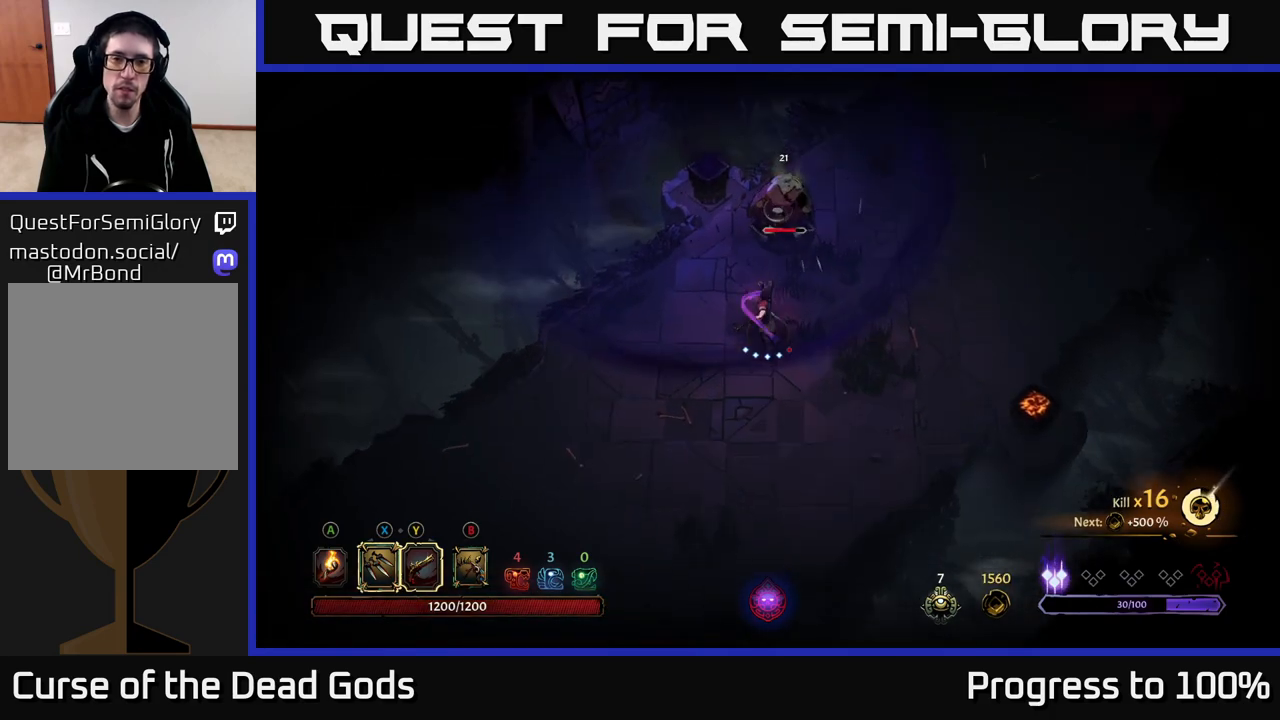
{"buttons": [], "left_stick": "up", "right_stick": "center", "events": [[300, "X", "down"], [450, "X", "up"]]}
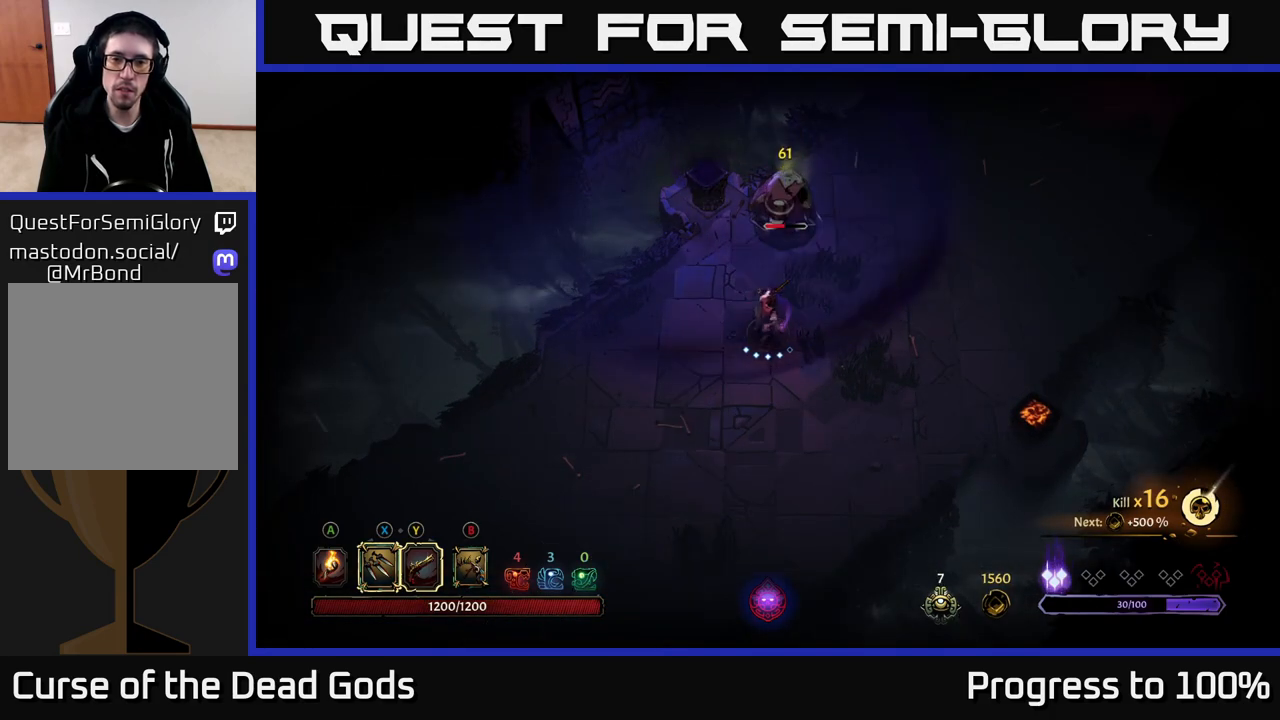
{"buttons": [], "left_stick": "up", "right_stick": "center", "events": [[217, "X", "down"], [333, "X", "up"]]}
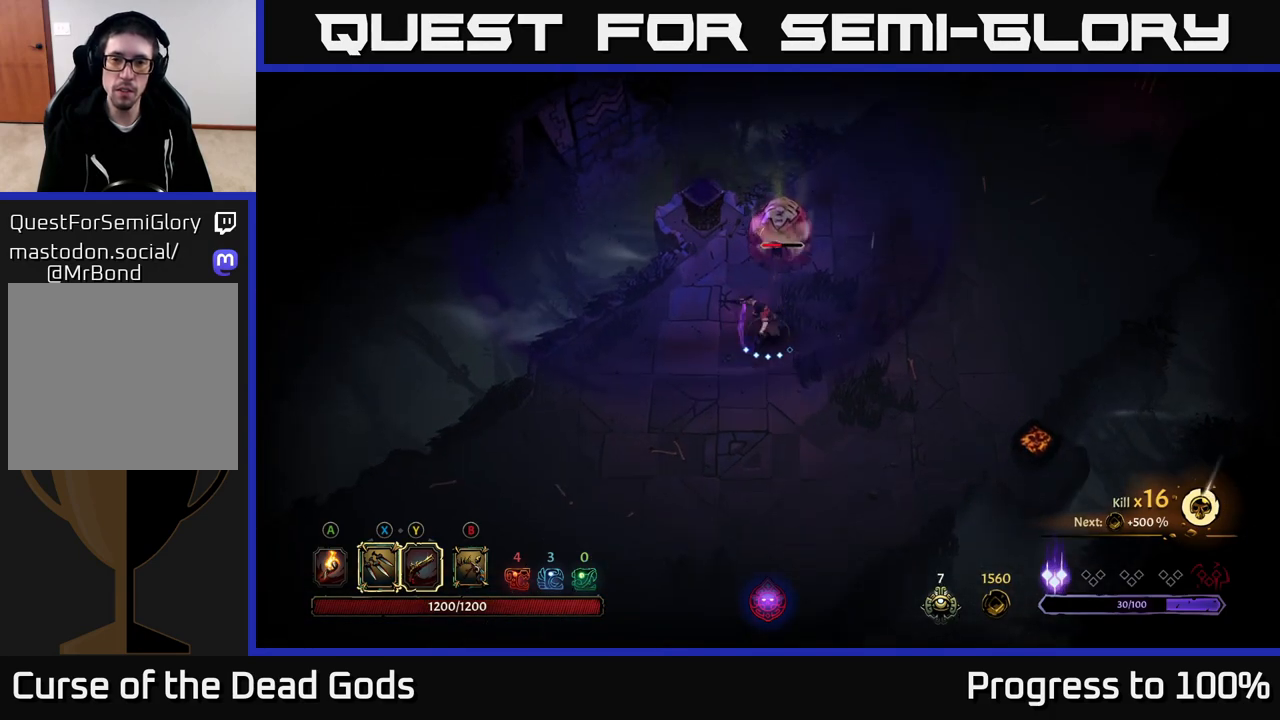
{"buttons": [], "left_stick": "center", "right_stick": "center", "events": [[183, "left_stick", "center"]]}
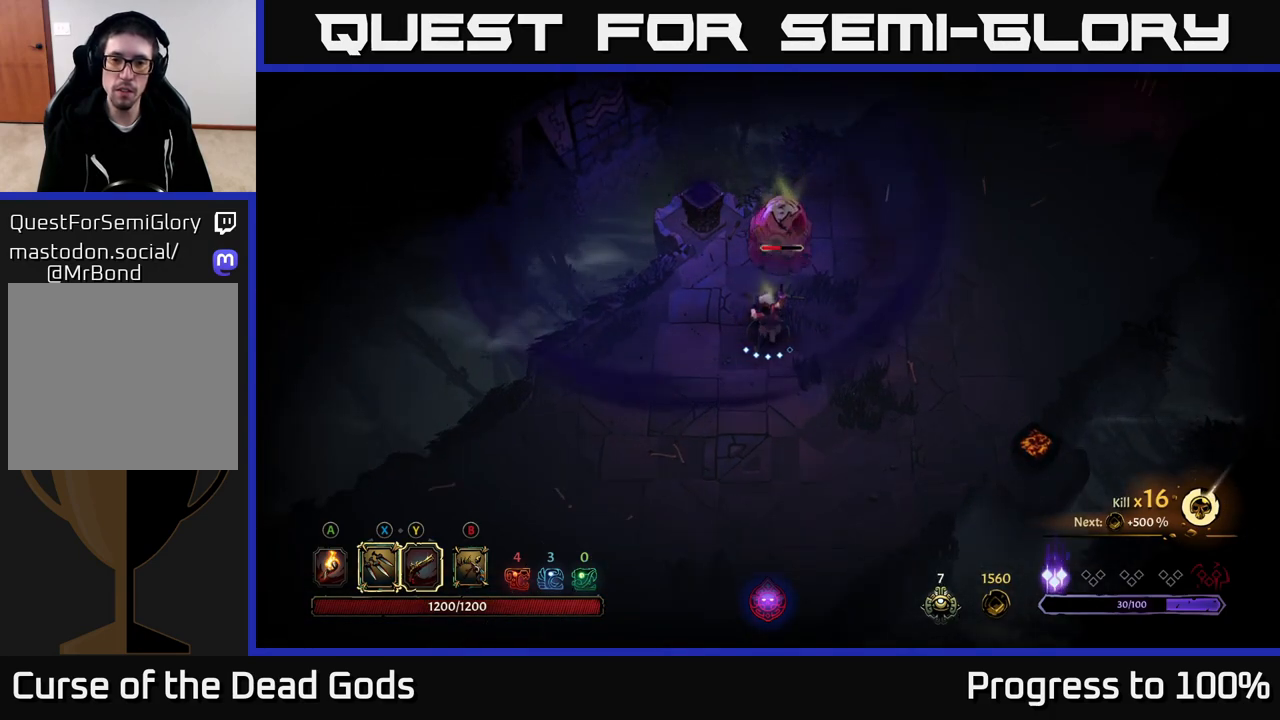
{"buttons": [], "left_stick": "up", "right_stick": "center", "events": [[200, "left_stick", "up"], [233, "X", "down"], [383, "X", "up"]]}
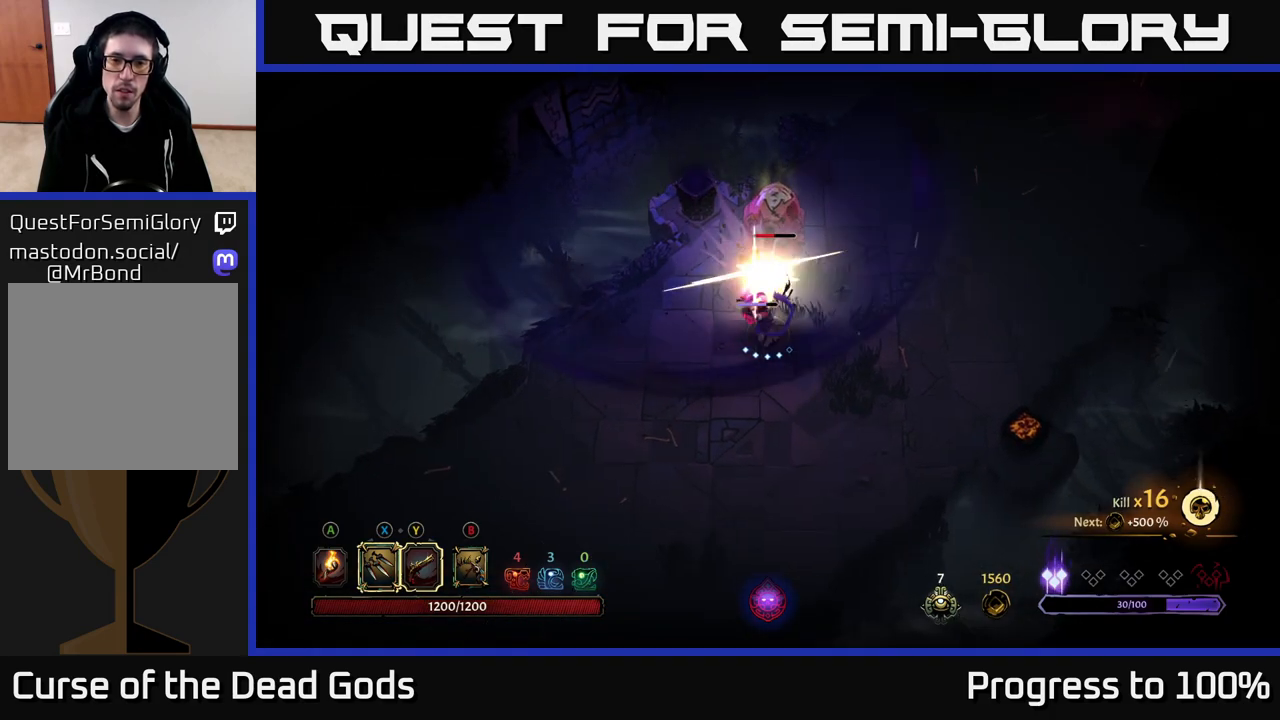
{"buttons": [], "left_stick": "up", "right_stick": "center", "events": [[150, "Y", "down"], [250, "Y", "up"]]}
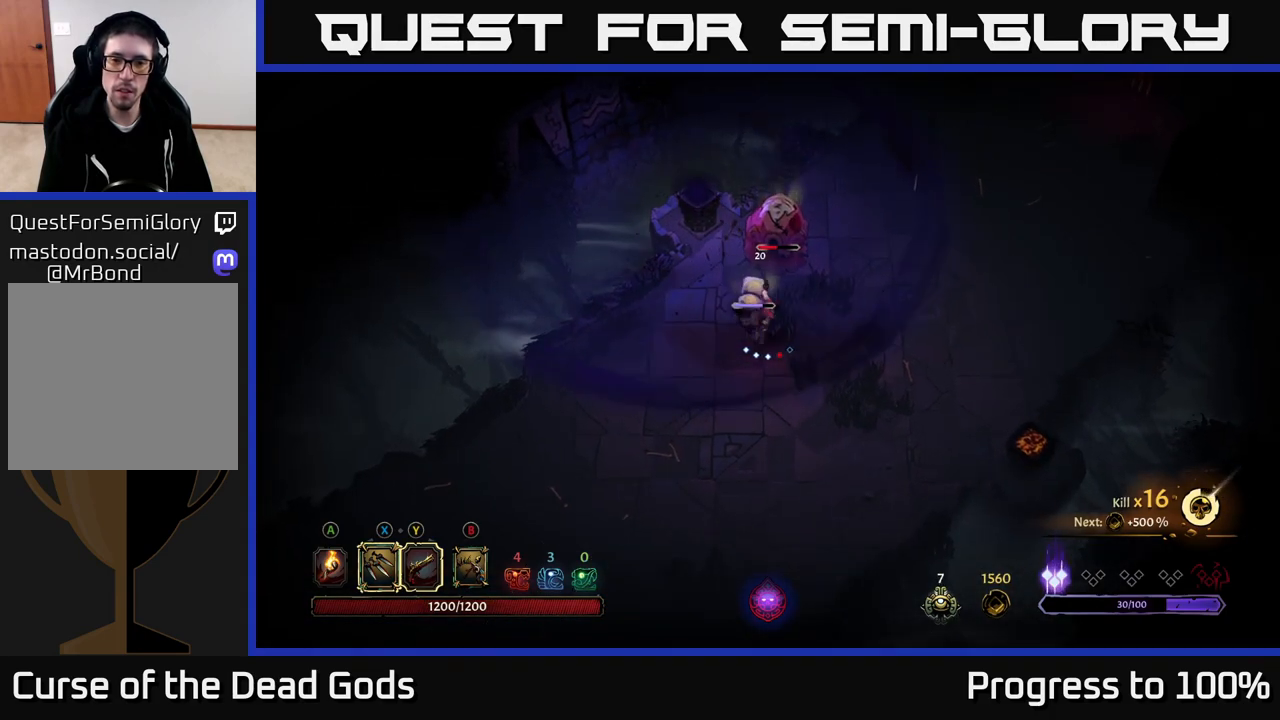
{"buttons": [], "left_stick": "up-right", "right_stick": "center", "events": [[217, "left_stick", "center"], [417, "left_stick", "right"], [483, "left_stick", "up-right"]]}
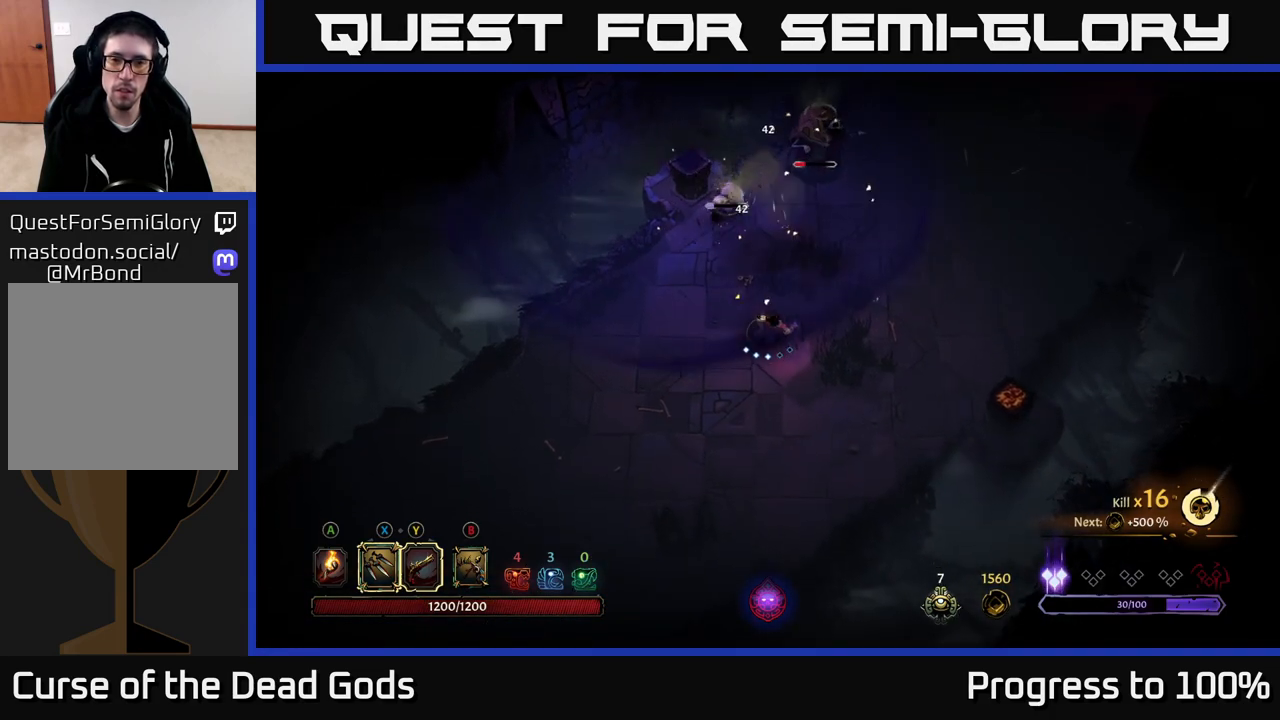
{"buttons": [], "left_stick": "up", "right_stick": "center", "events": [[267, "X", "down"], [283, "left_stick", "up"], [367, "X", "up"]]}
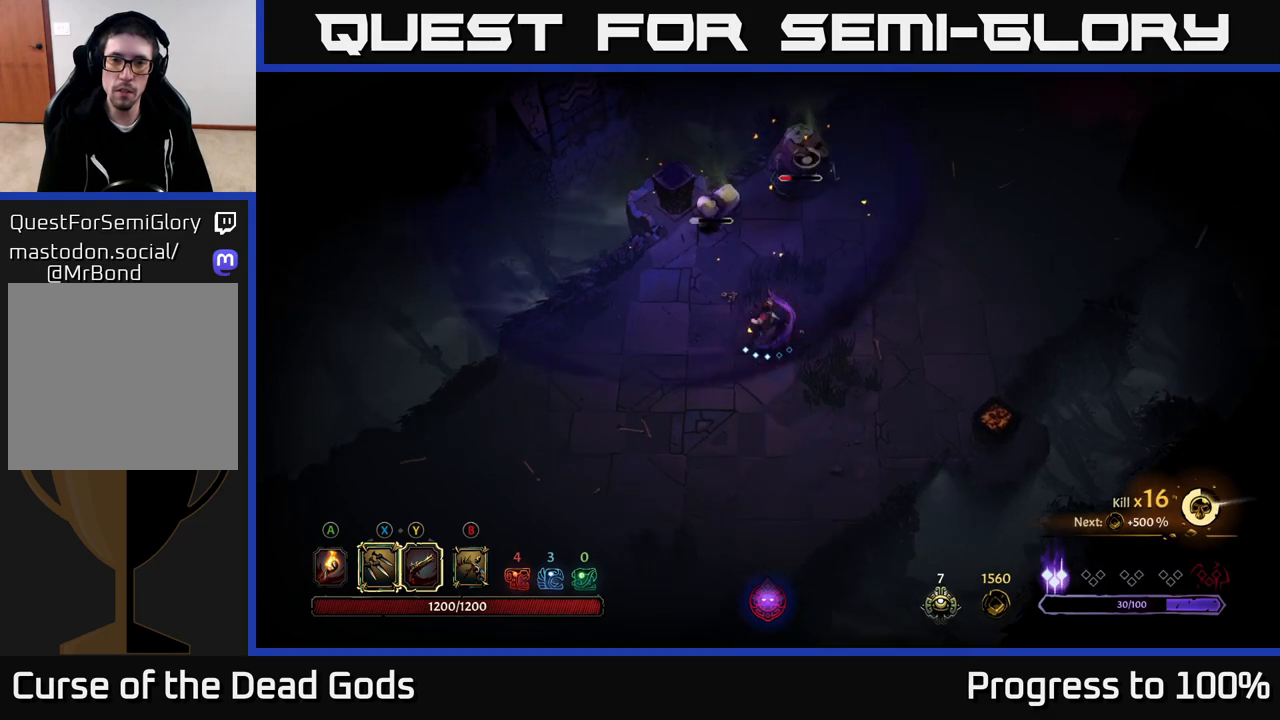
{"buttons": [], "left_stick": "up", "right_stick": "center", "events": [[183, "Y", "down"], [283, "Y", "up"]]}
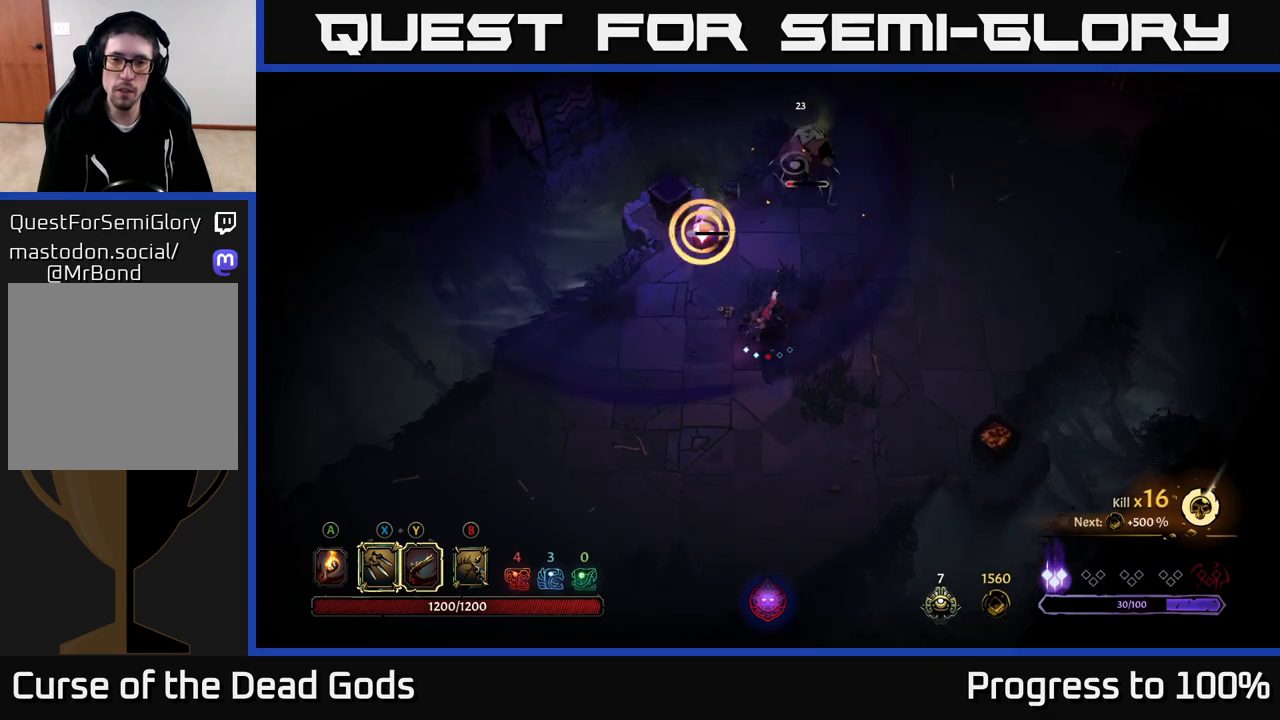
{"buttons": [], "left_stick": "right", "right_stick": "center", "events": [[283, "left_stick", "center"], [433, "left_stick", "right"]]}
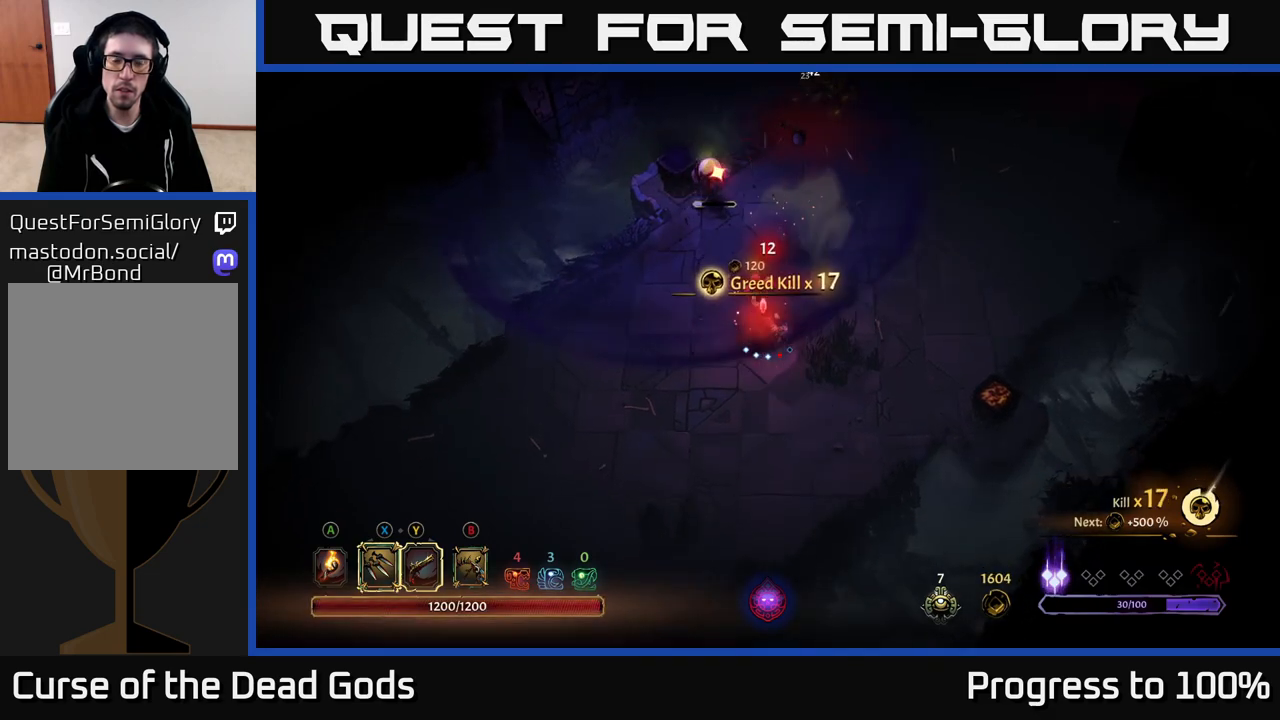
{"buttons": [], "left_stick": "up-left", "right_stick": "center", "events": [[17, "R2", "down"], [150, "R2", "up"], [150, "left_stick", "up-right"], [333, "left_stick", "center"], [483, "left_stick", "up-left"]]}
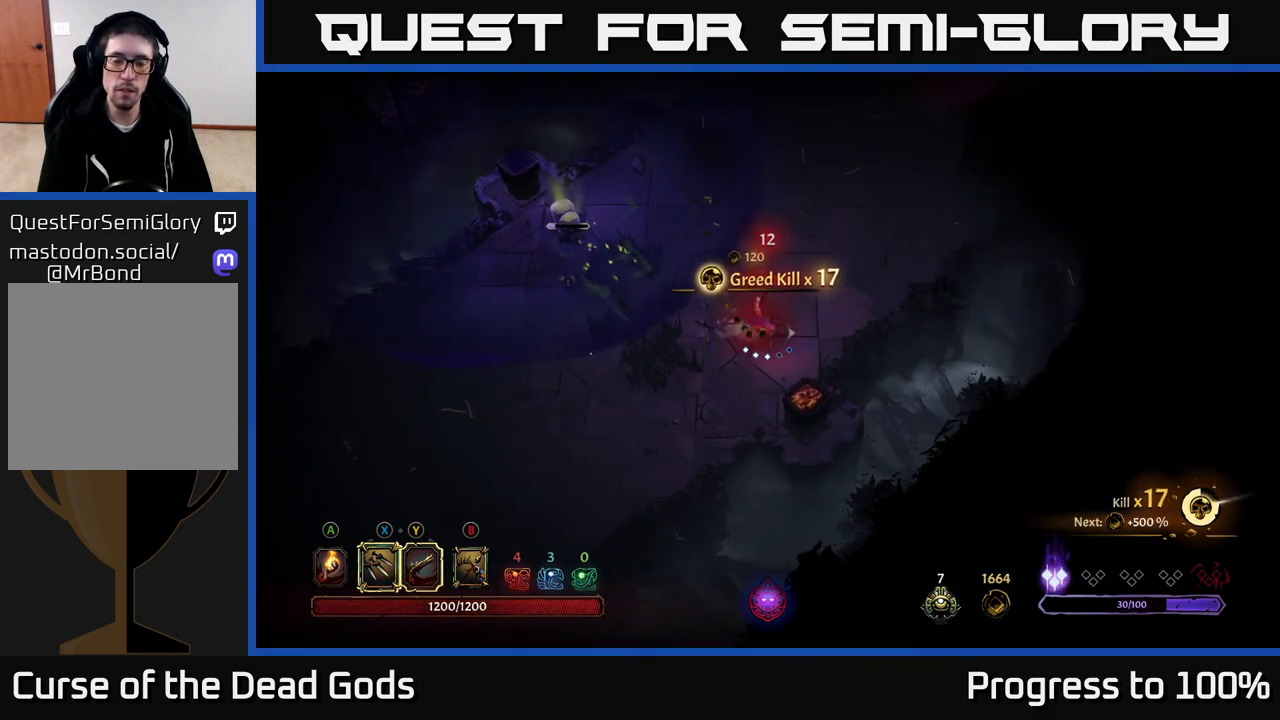
{"buttons": [], "left_stick": "up-left", "right_stick": "center", "events": [[367, "X", "down"], [467, "X", "up"]]}
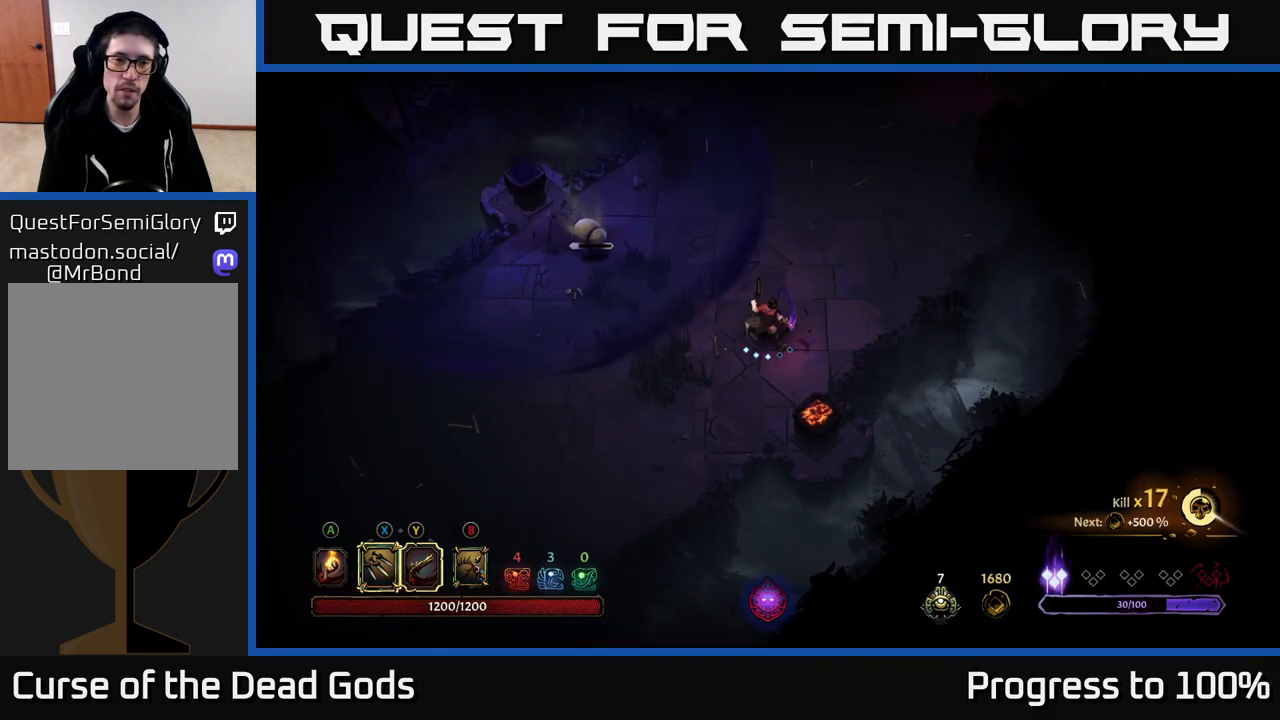
{"buttons": [], "left_stick": "center", "right_stick": "center", "events": [[167, "X", "down"], [300, "X", "up"], [383, "left_stick", "center"]]}
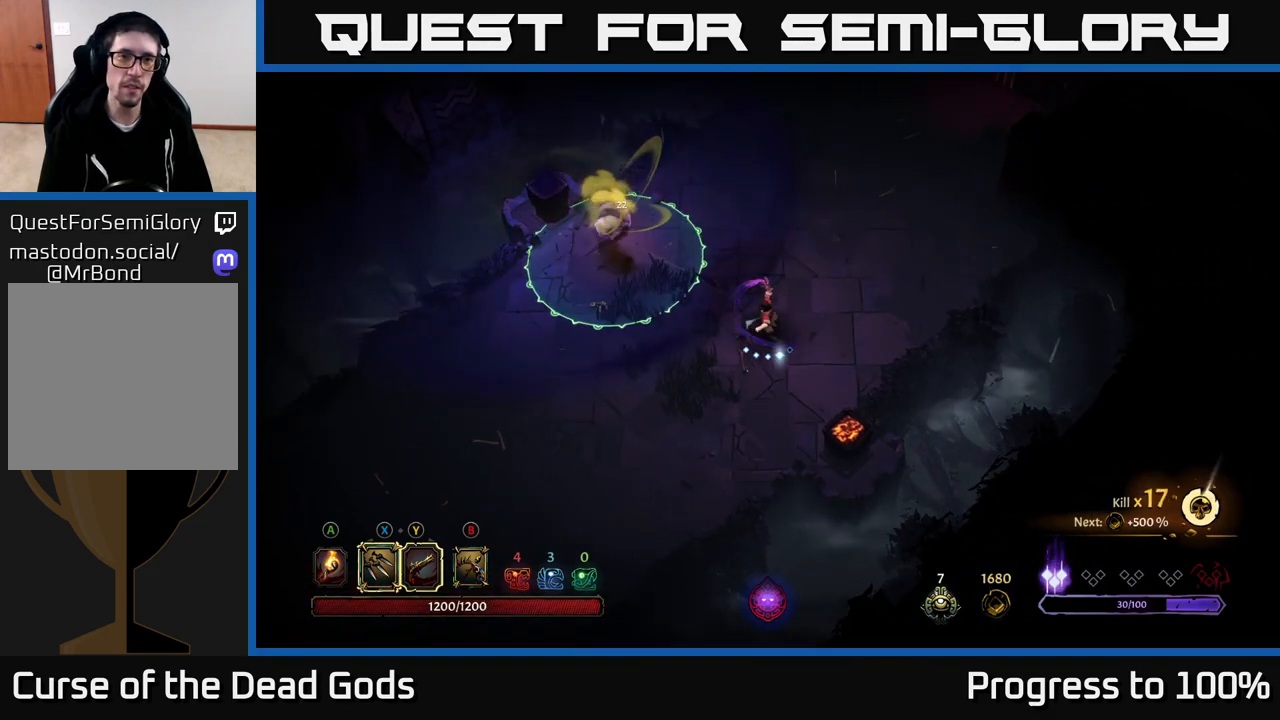
{"buttons": [], "left_stick": "up", "right_stick": "center", "events": [[167, "left_stick", "right"], [267, "R2", "down"], [267, "left_stick", "up-right"], [383, "R2", "up"], [433, "left_stick", "up"]]}
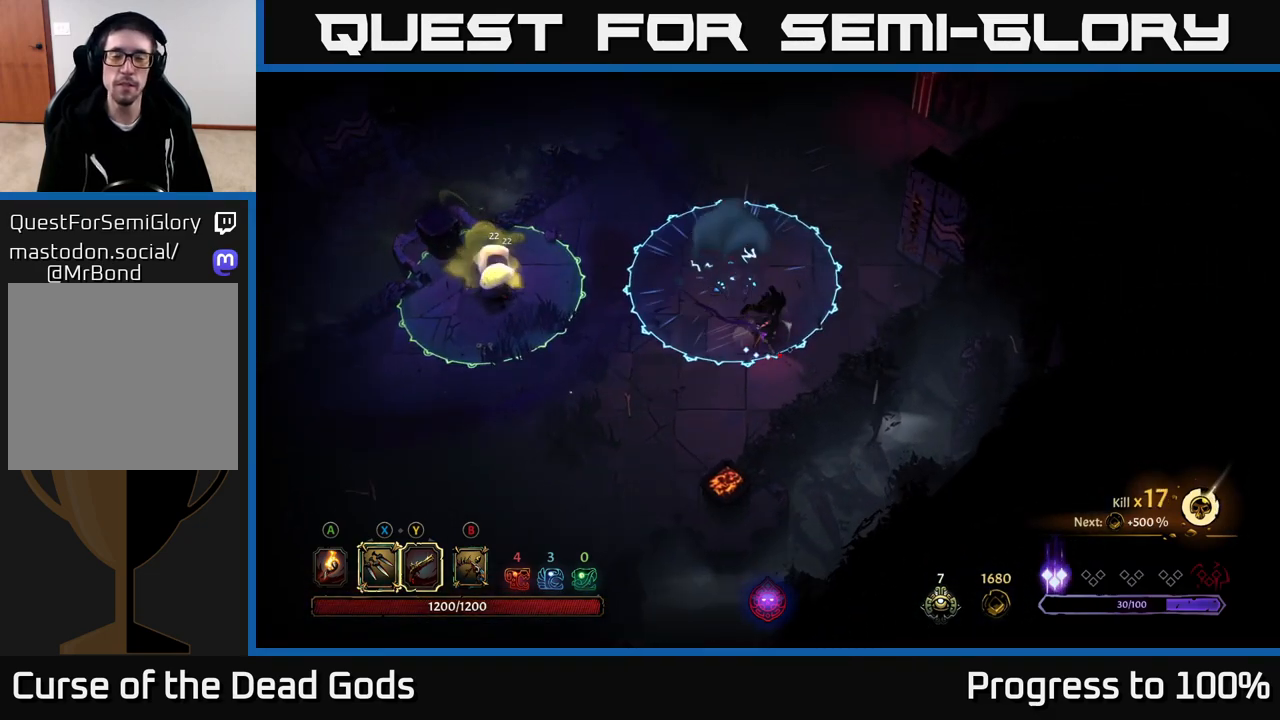
{"buttons": [], "left_stick": "right", "right_stick": "center", "events": [[67, "left_stick", "center"], [283, "left_stick", "up"], [367, "left_stick", "up-right"], [483, "left_stick", "right"]]}
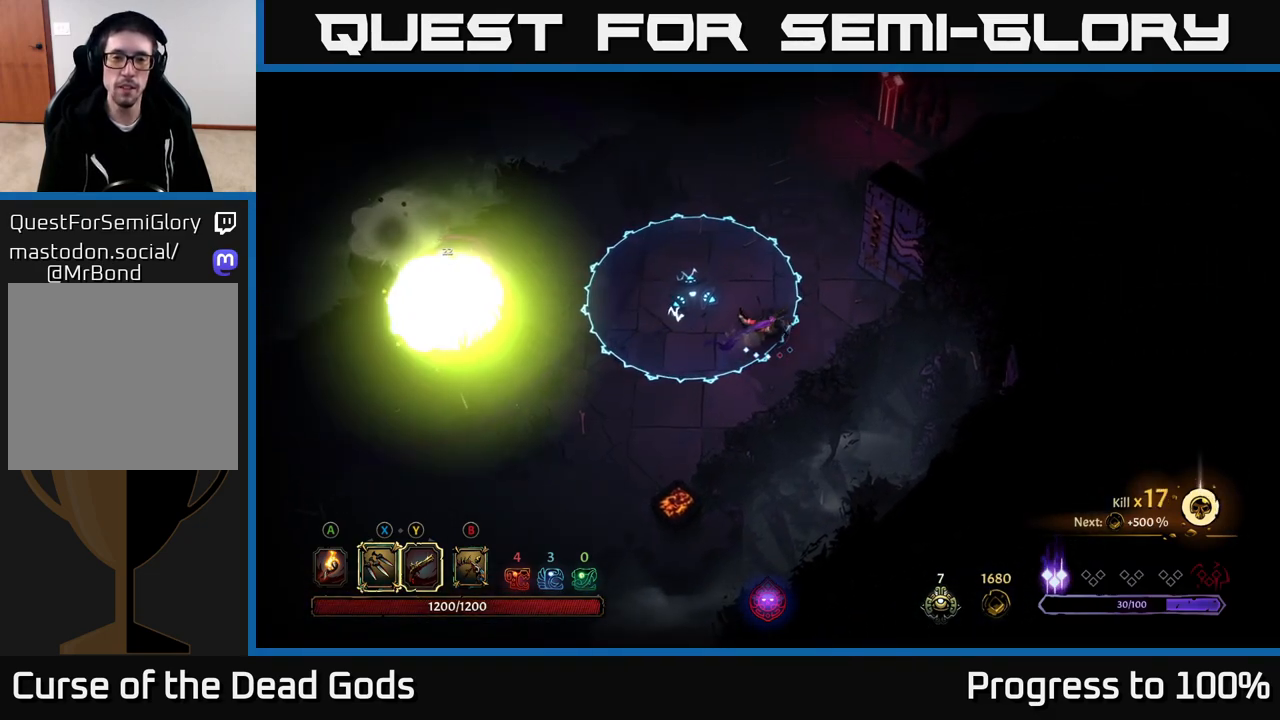
{"buttons": [], "left_stick": "right", "right_stick": "center", "events": []}
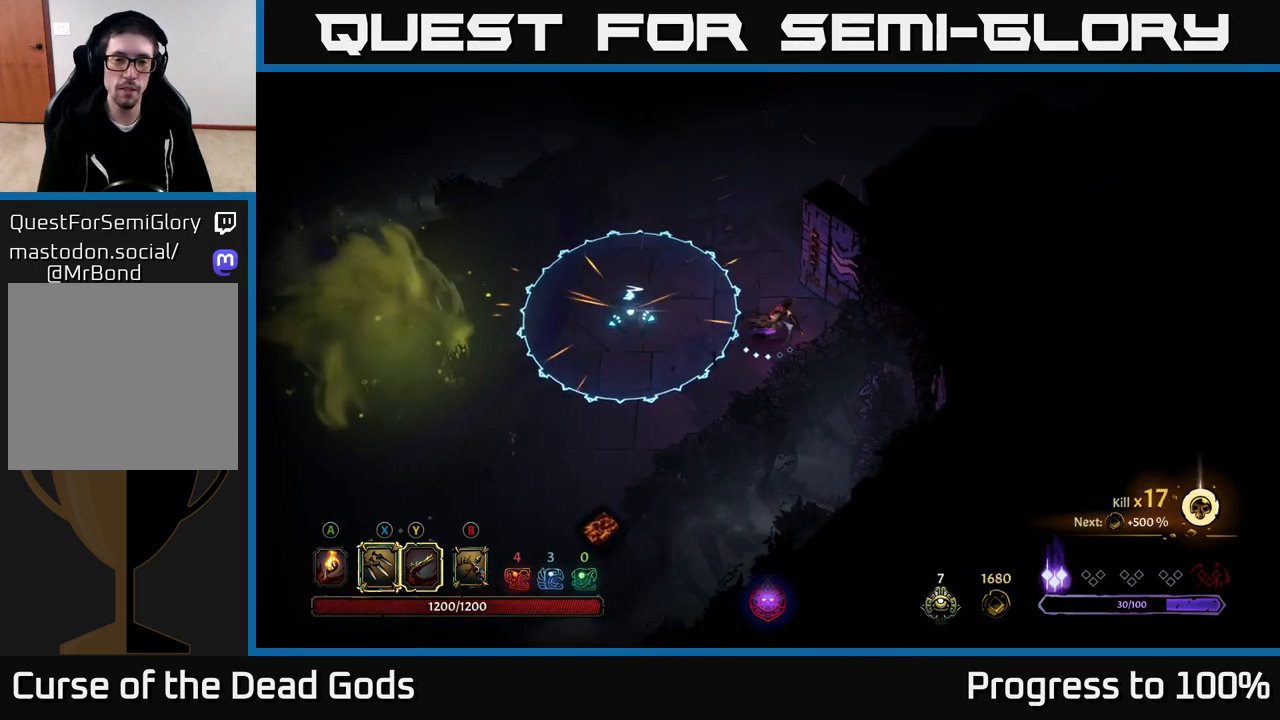
{"buttons": [], "left_stick": "up-left", "right_stick": "center", "events": [[83, "A", "down"], [133, "A", "up"], [150, "left_stick", "up-right"], [383, "left_stick", "up-left"]]}
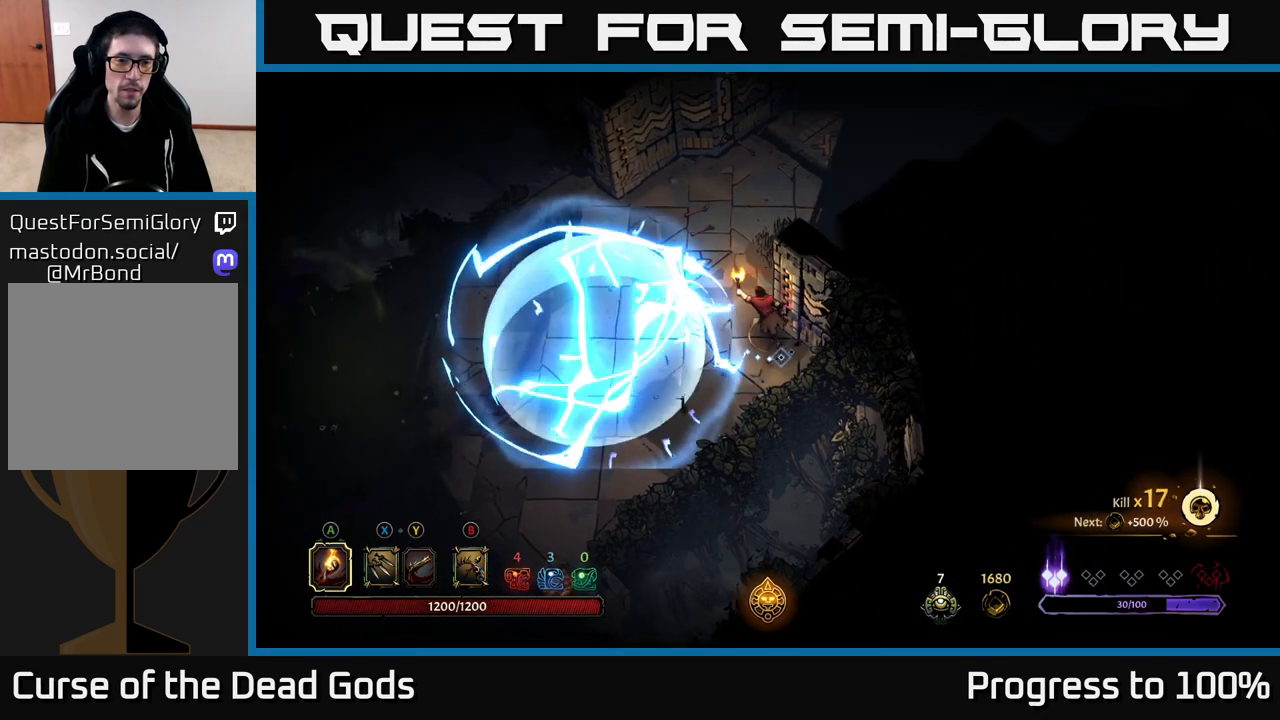
{"buttons": [], "left_stick": "up-left", "right_stick": "center", "events": [[67, "left_stick", "up"], [167, "left_stick", "up-left"]]}